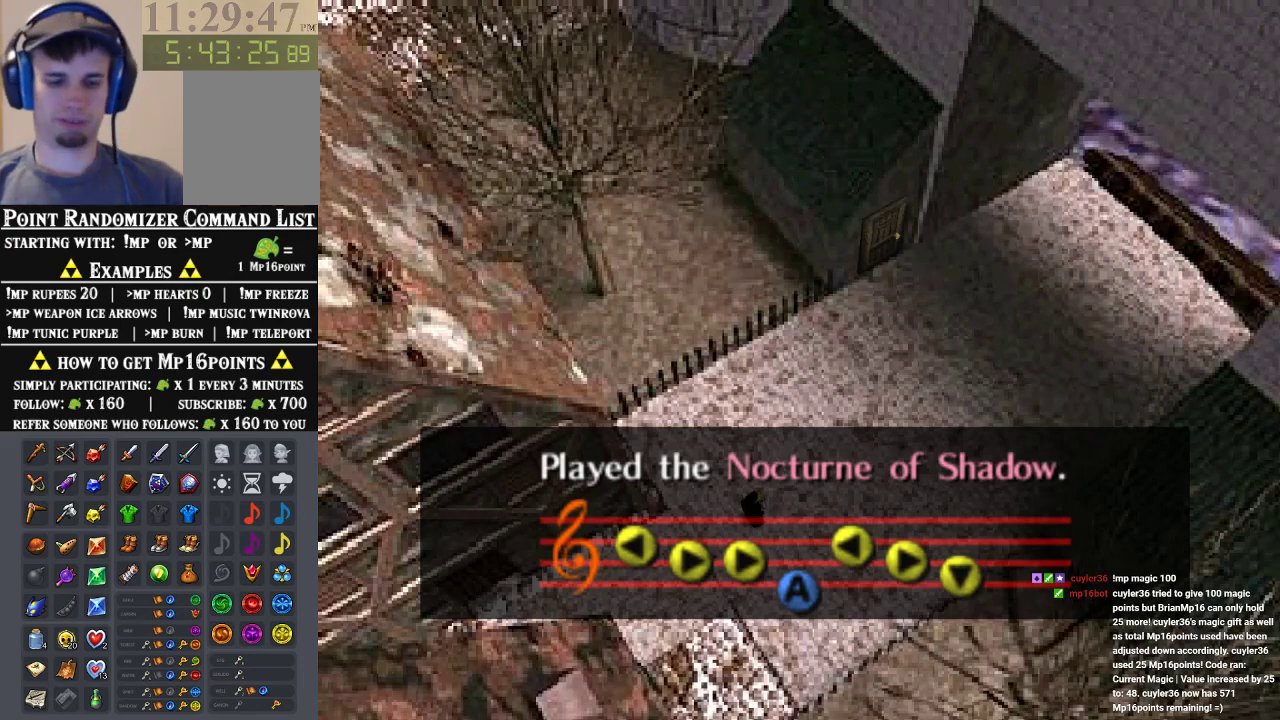
Gameplay with a controller (Nintendo layout); each line is a JSON object with the inputs held at the frame after it. "events" lists button and stick changes between this image and that frame as [ms after this image, input, new state], when the widget could be followed in between. Not read: L3 R3 Z.
{"buttons": [], "left_stick": "center", "events": [[300, "A", "down"], [333, "B", "down"], [367, "A", "up"], [467, "B", "up"]]}
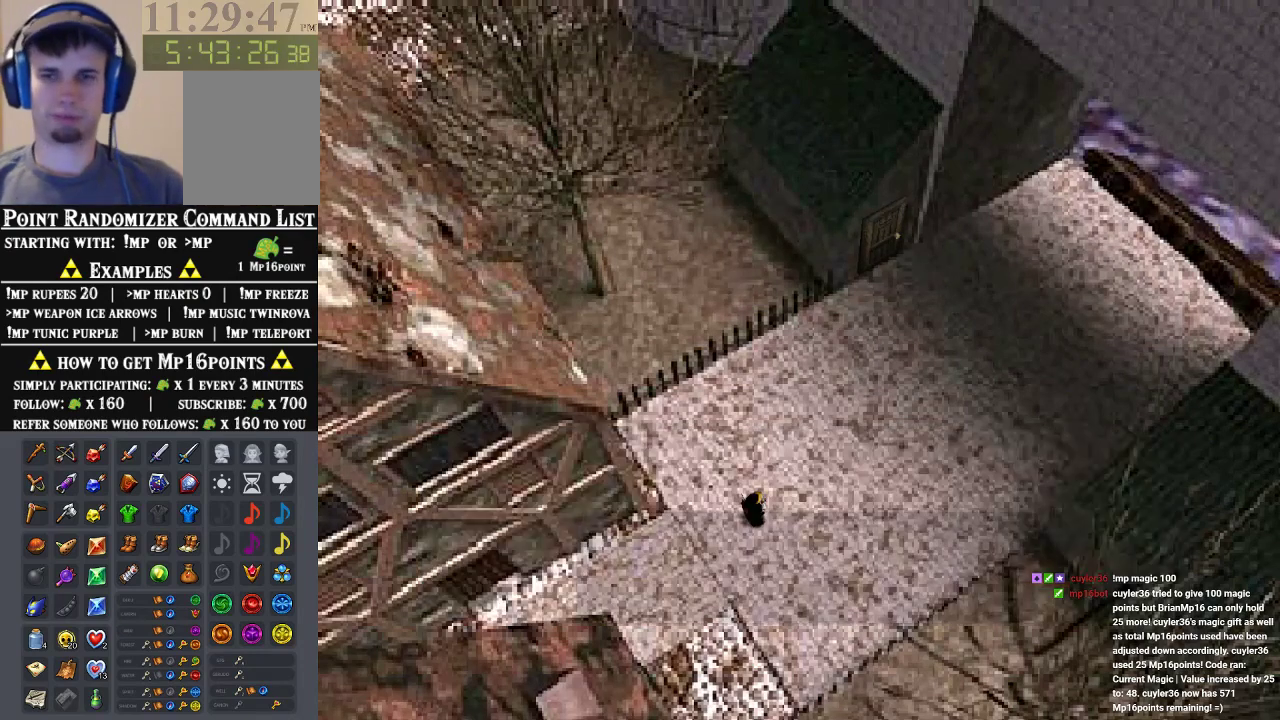
{"buttons": [], "left_stick": "center", "events": [[67, "B", "down"], [167, "B", "up"], [233, "A", "down"], [367, "A", "up"], [433, "A", "down"], [500, "A", "up"]]}
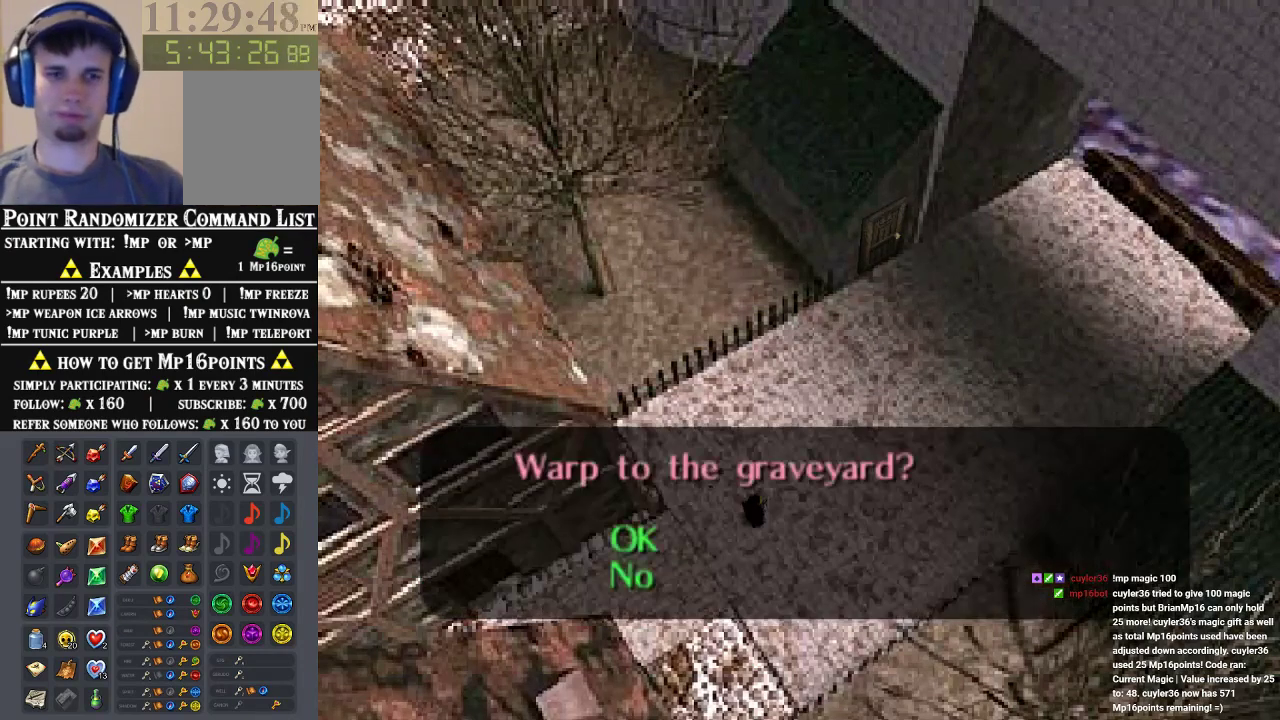
{"buttons": [], "left_stick": "center", "events": []}
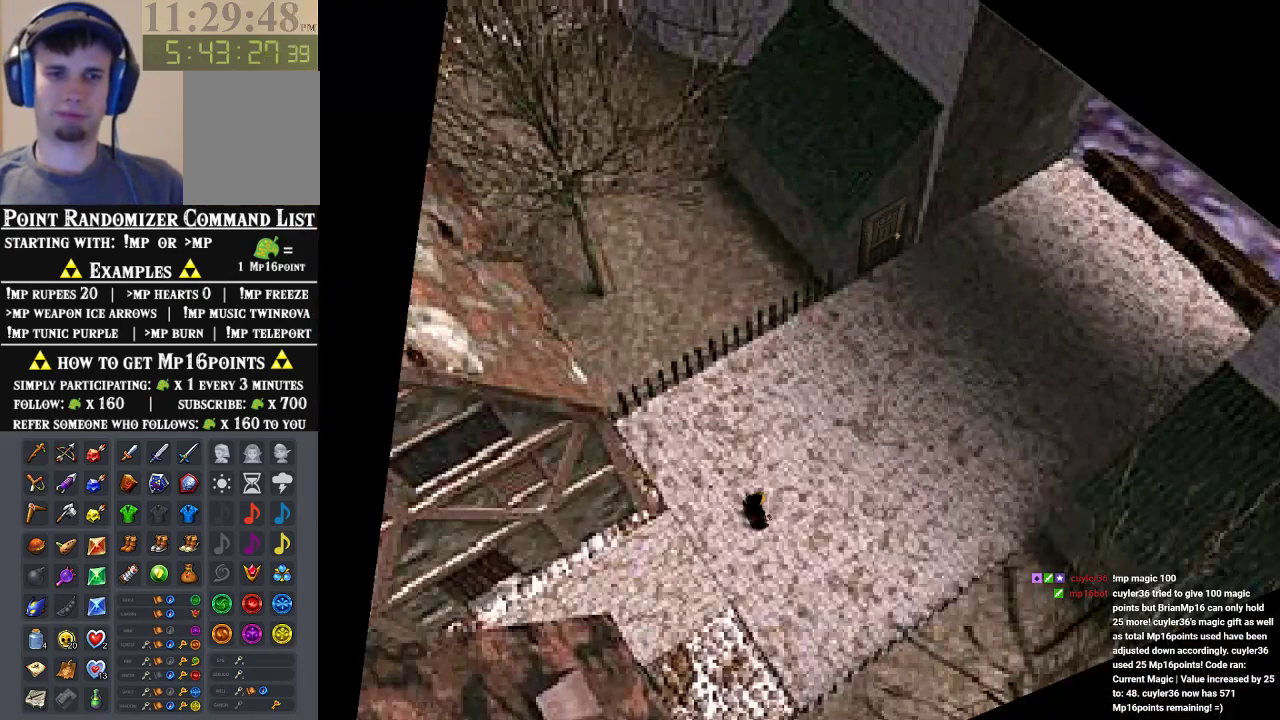
{"buttons": [], "left_stick": "center", "events": []}
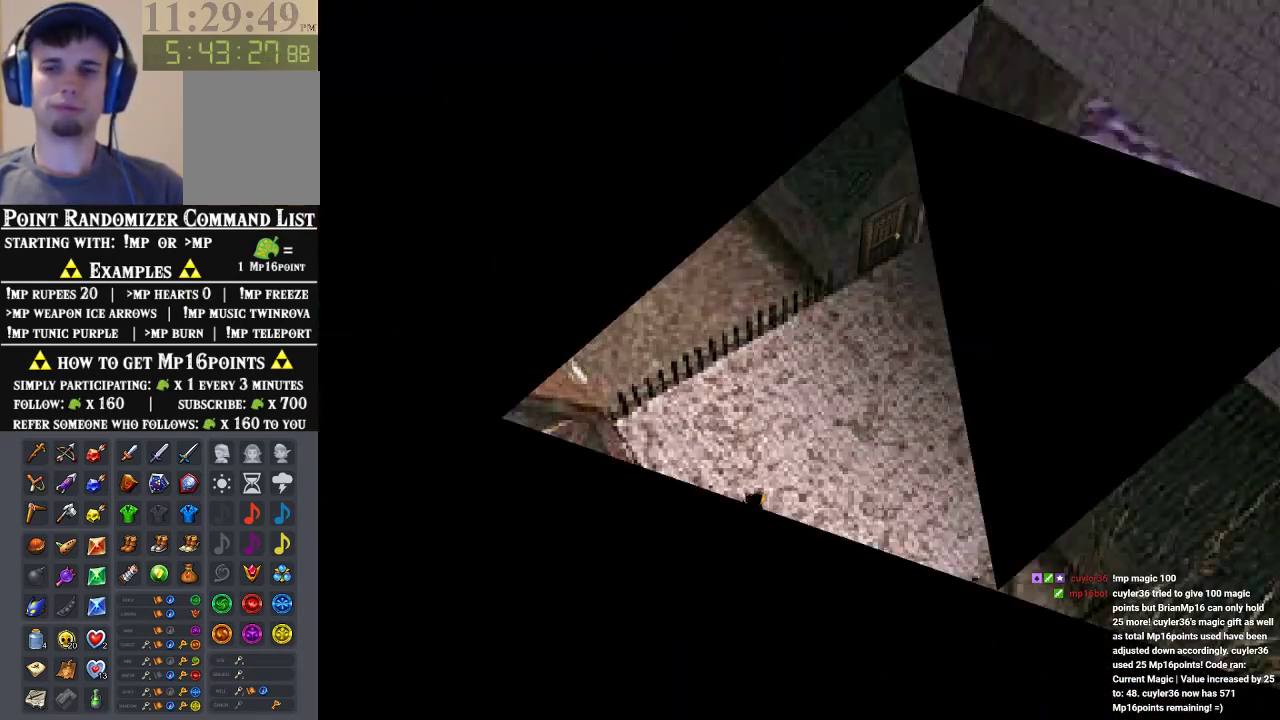
{"buttons": [], "left_stick": "center", "events": []}
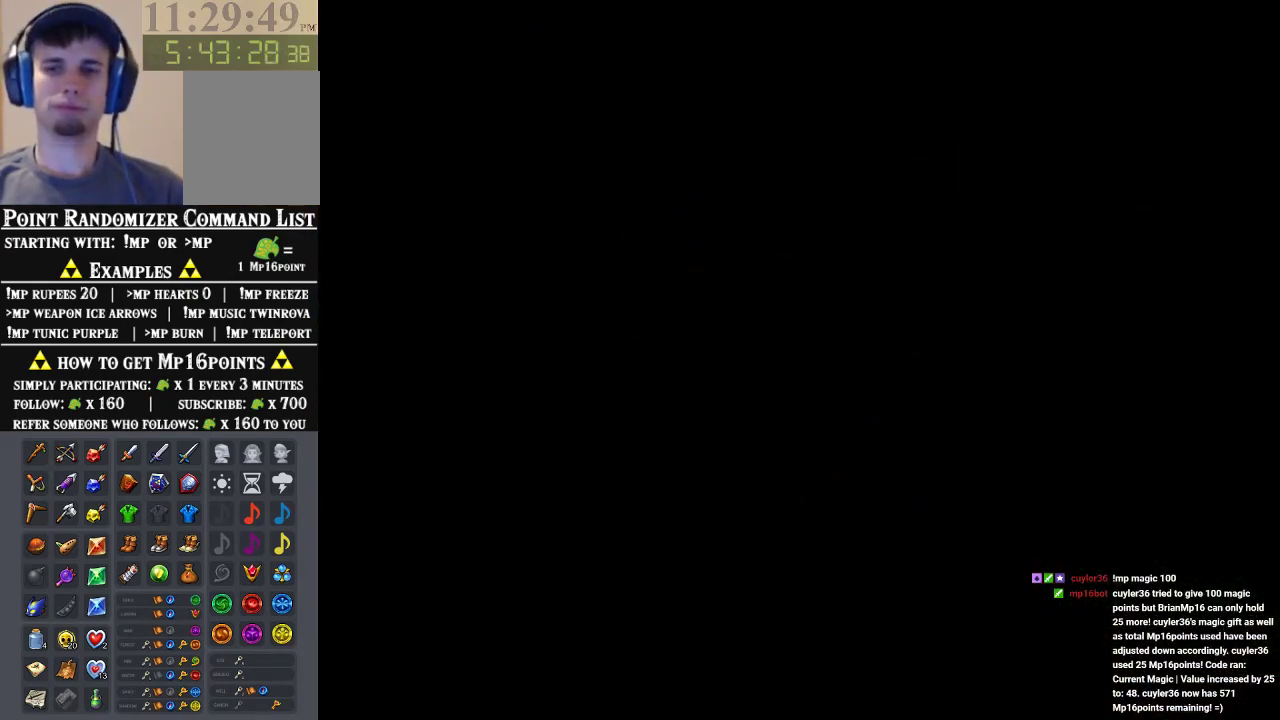
{"buttons": [], "left_stick": "center", "events": []}
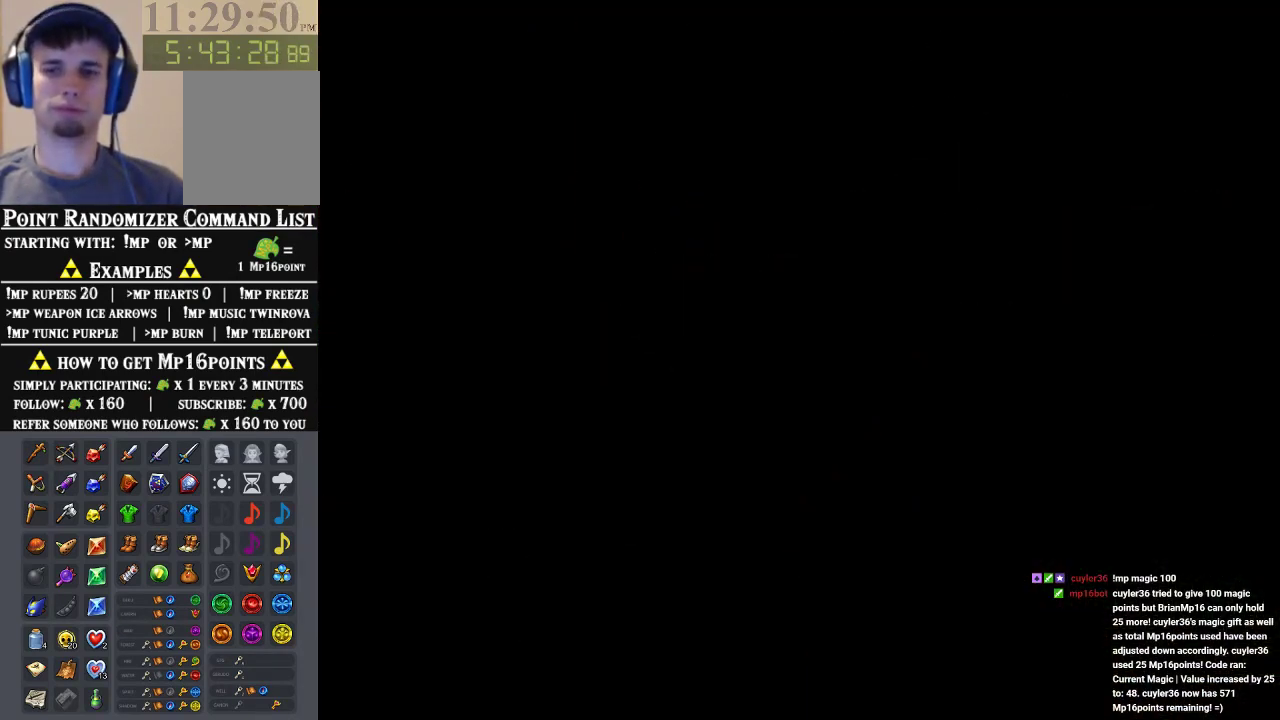
{"buttons": [], "left_stick": "center", "events": []}
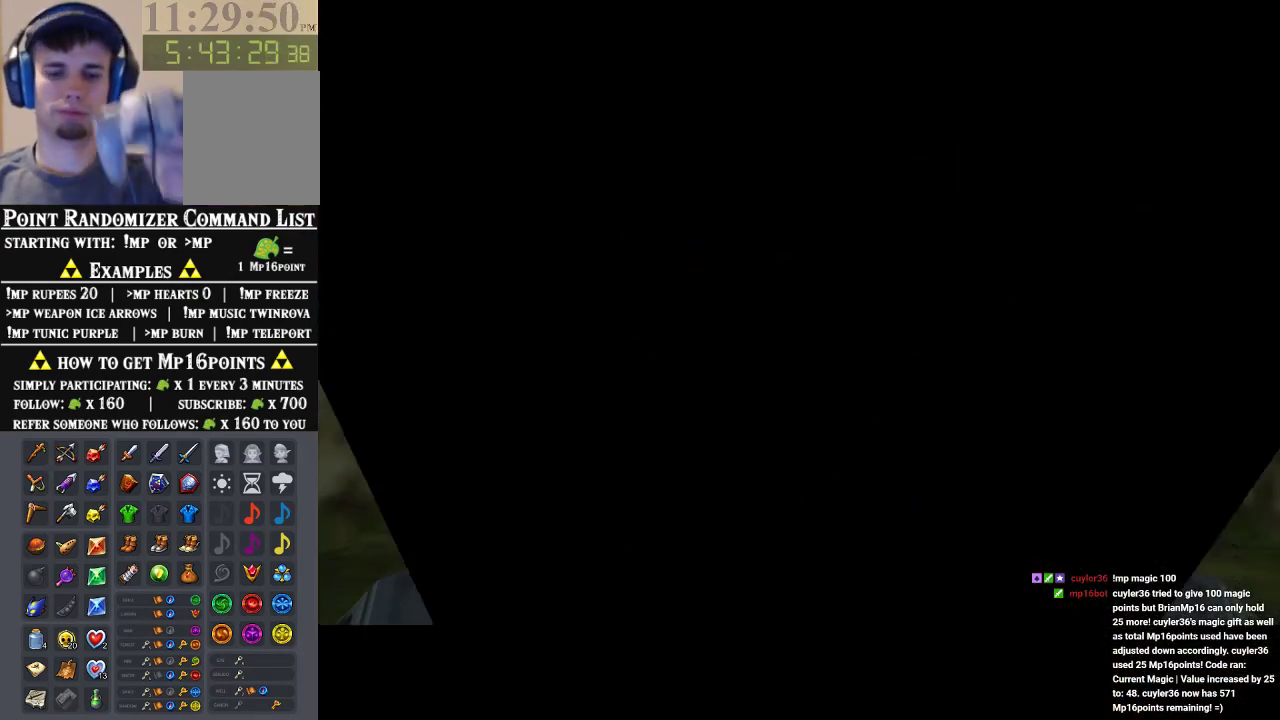
{"buttons": [], "left_stick": "center", "events": []}
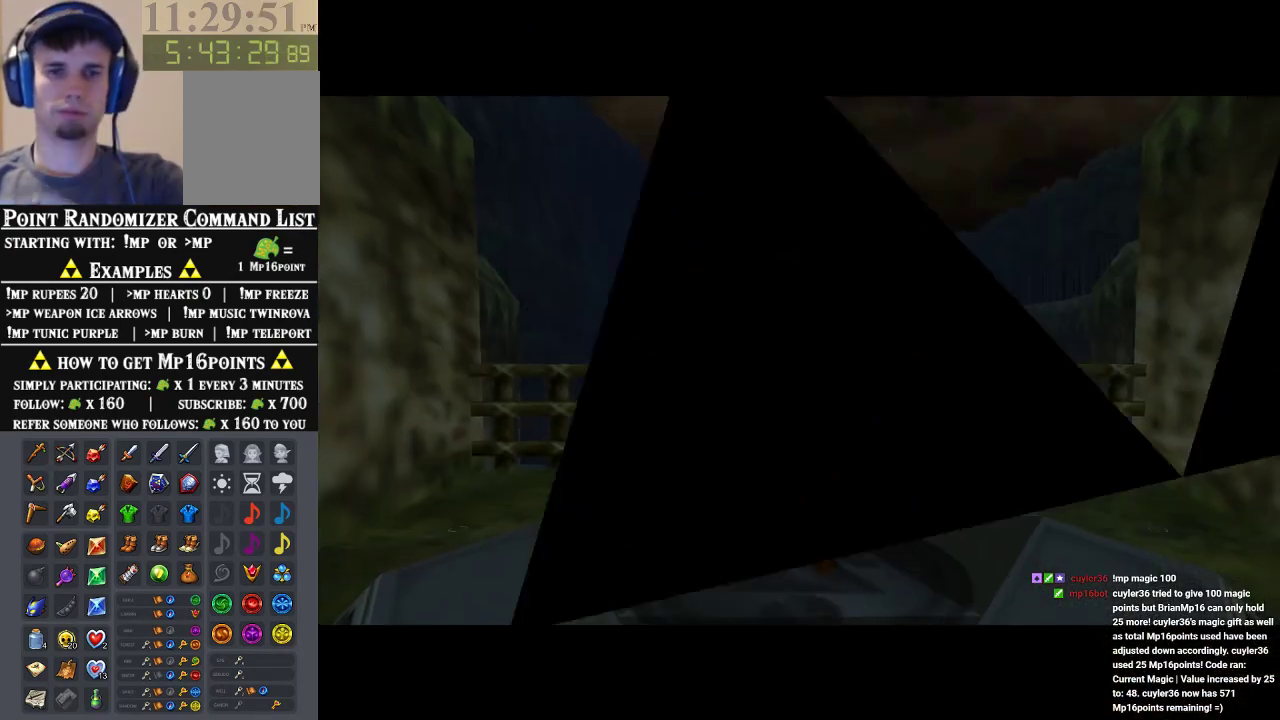
{"buttons": [], "left_stick": "center", "events": []}
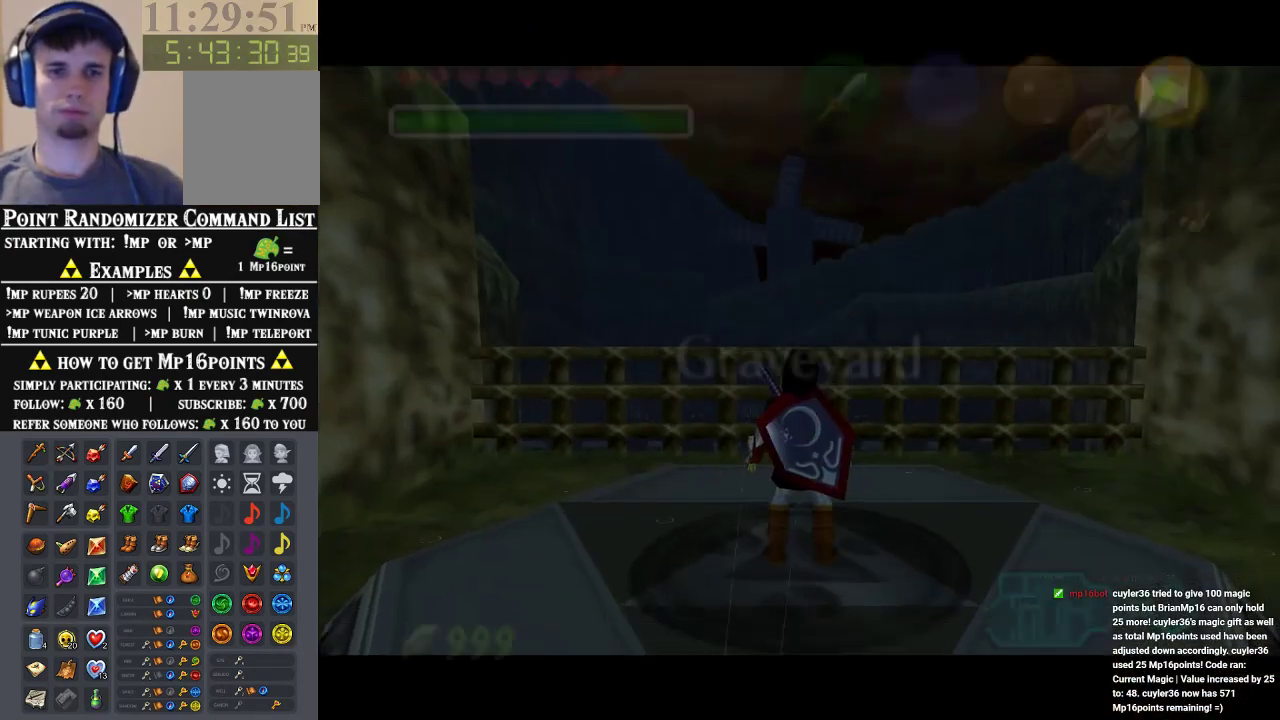
{"buttons": [], "left_stick": "center", "events": [[300, "left_stick", "down"], [467, "left_stick", "center"]]}
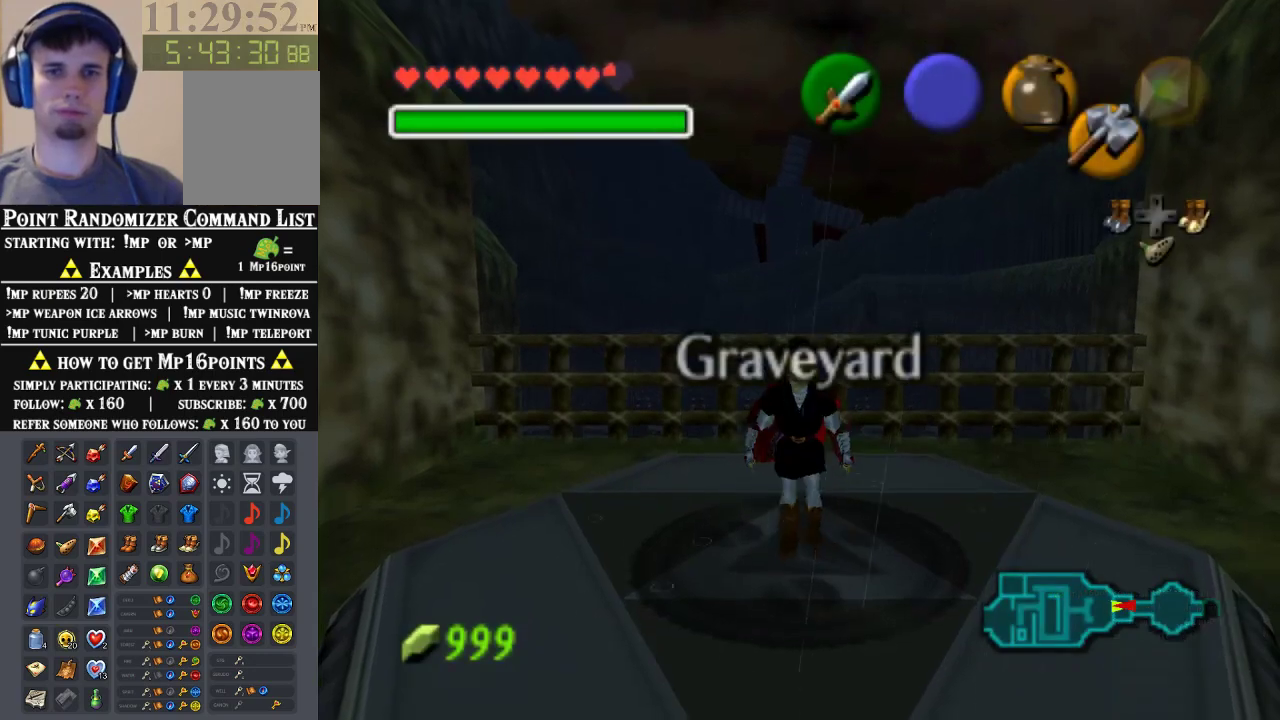
{"buttons": [], "left_stick": "down", "events": [[133, "left_stick", "up"], [233, "left_stick", "center"], [367, "left_stick", "down"]]}
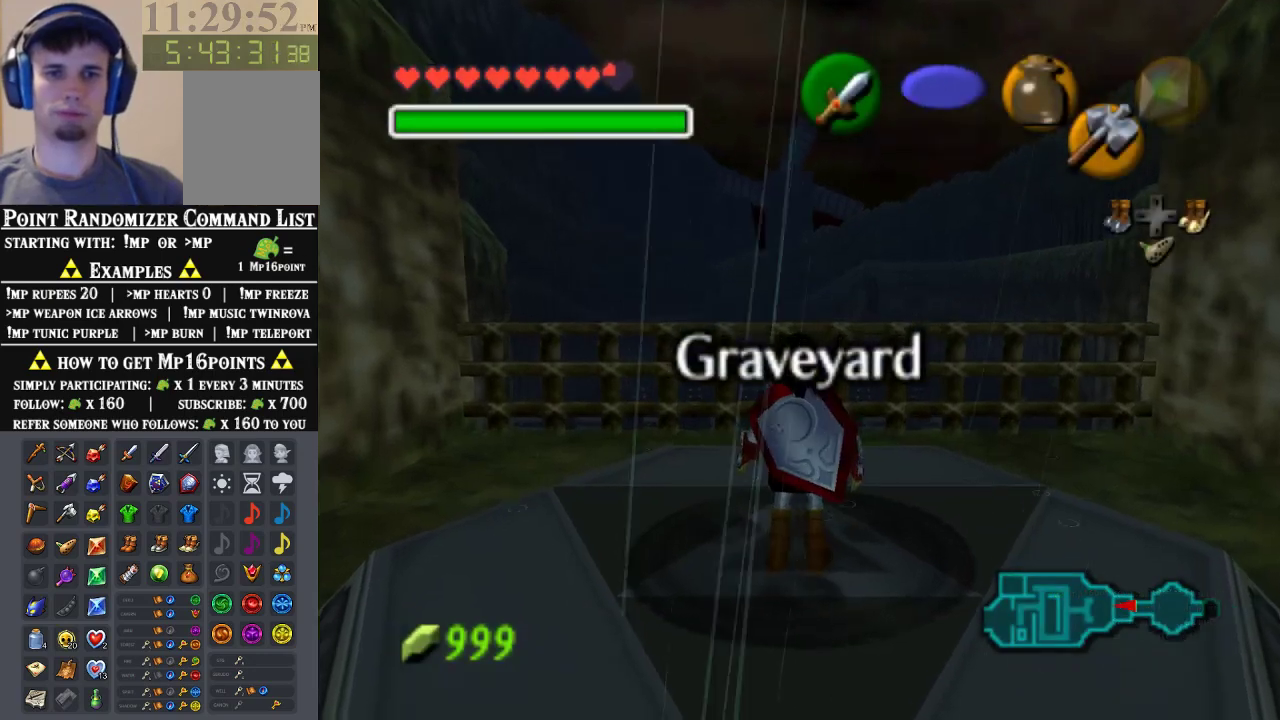
{"buttons": [], "left_stick": "down", "events": []}
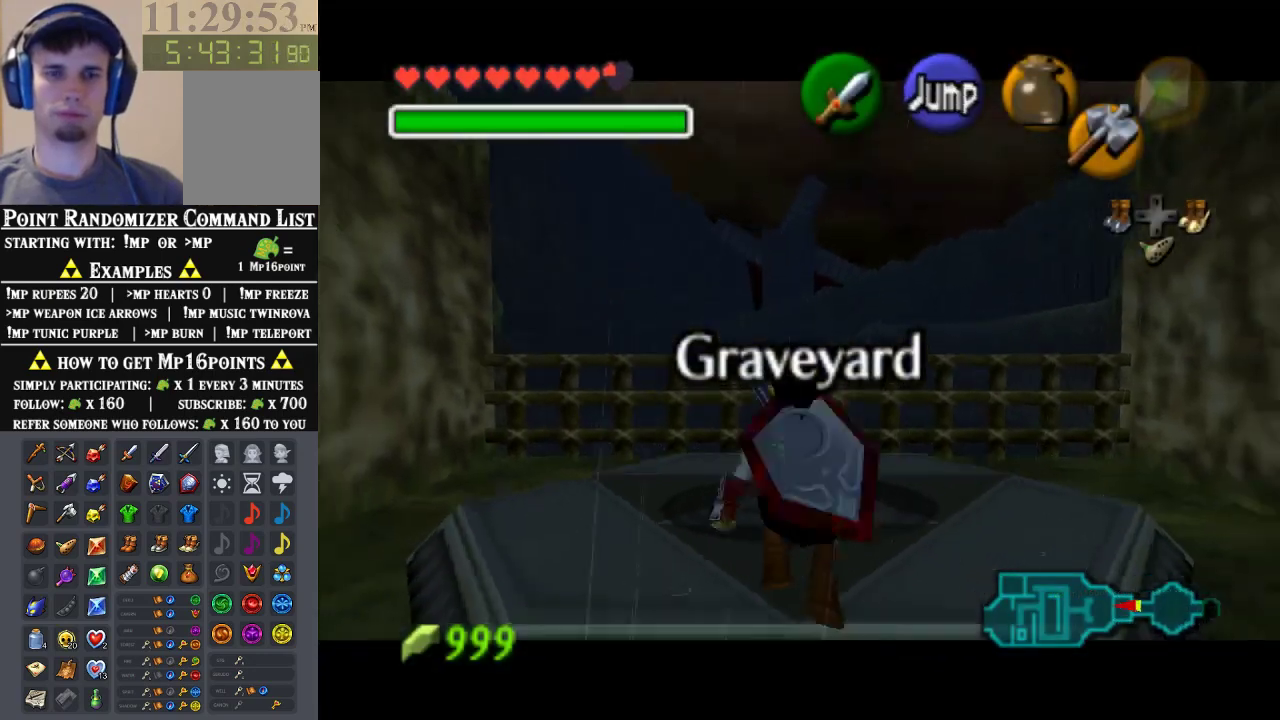
{"buttons": [], "left_stick": "down", "events": []}
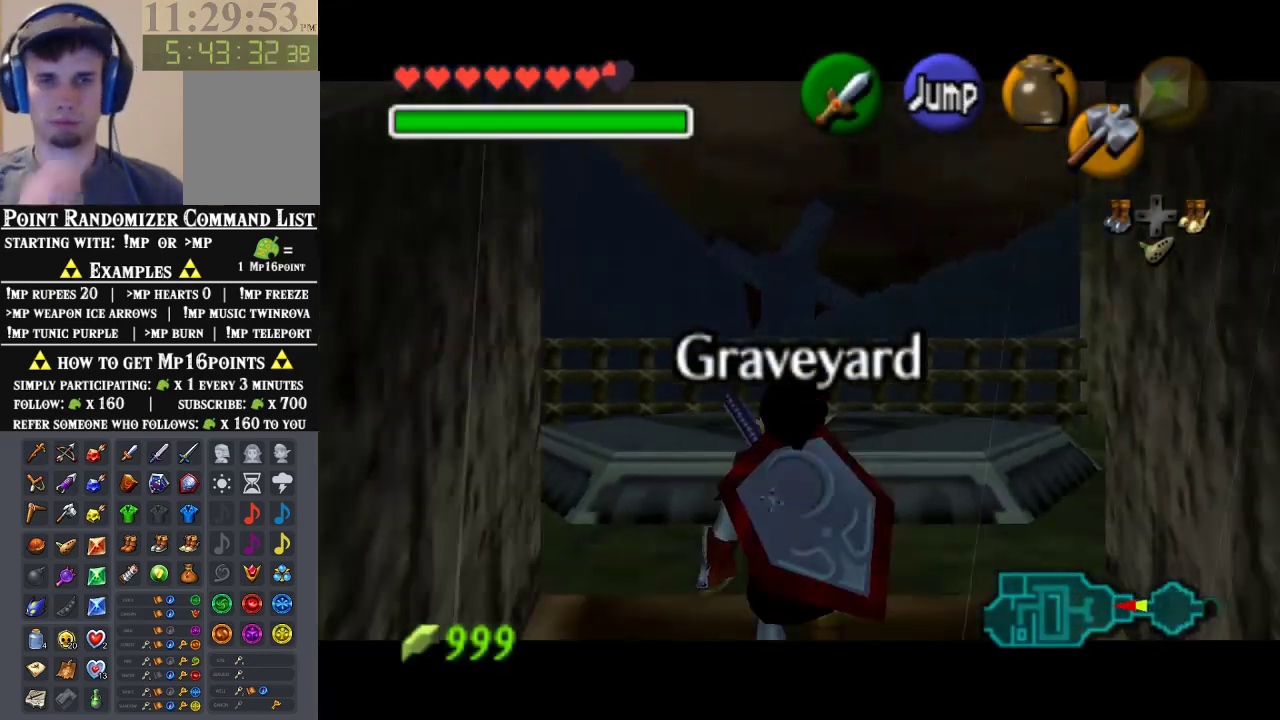
{"buttons": [], "left_stick": "down", "events": []}
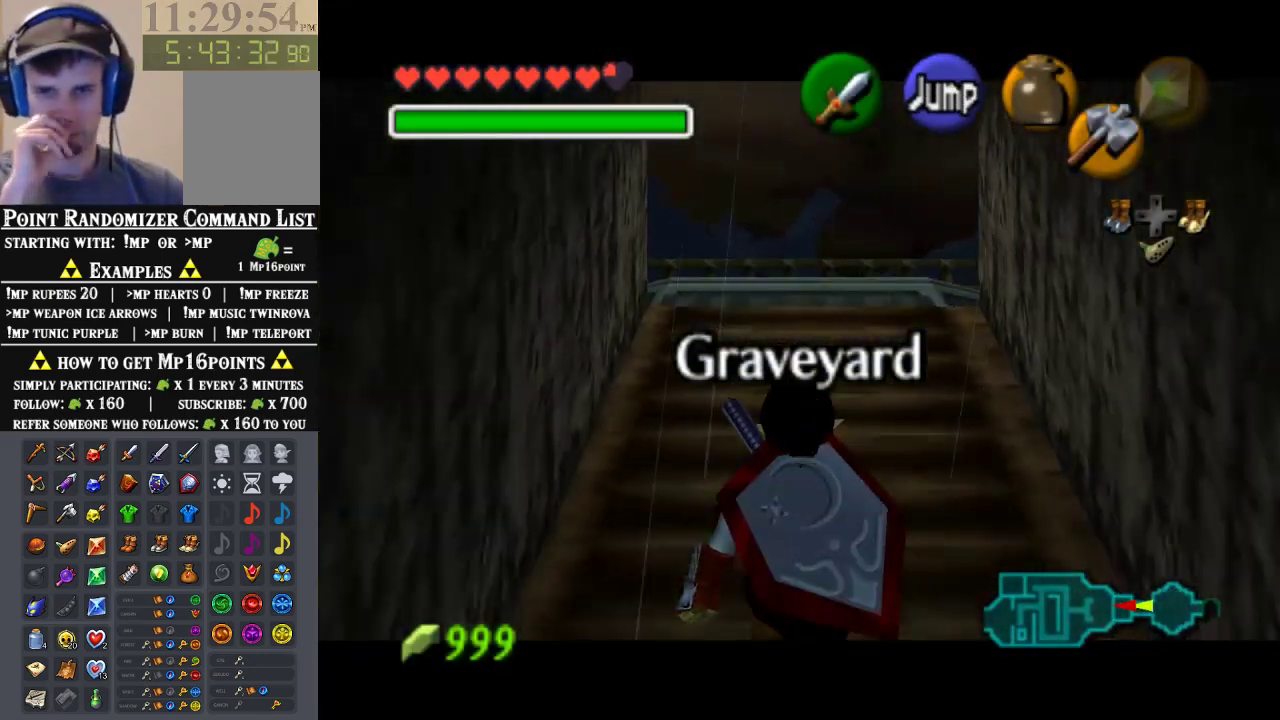
{"buttons": [], "left_stick": "down", "events": []}
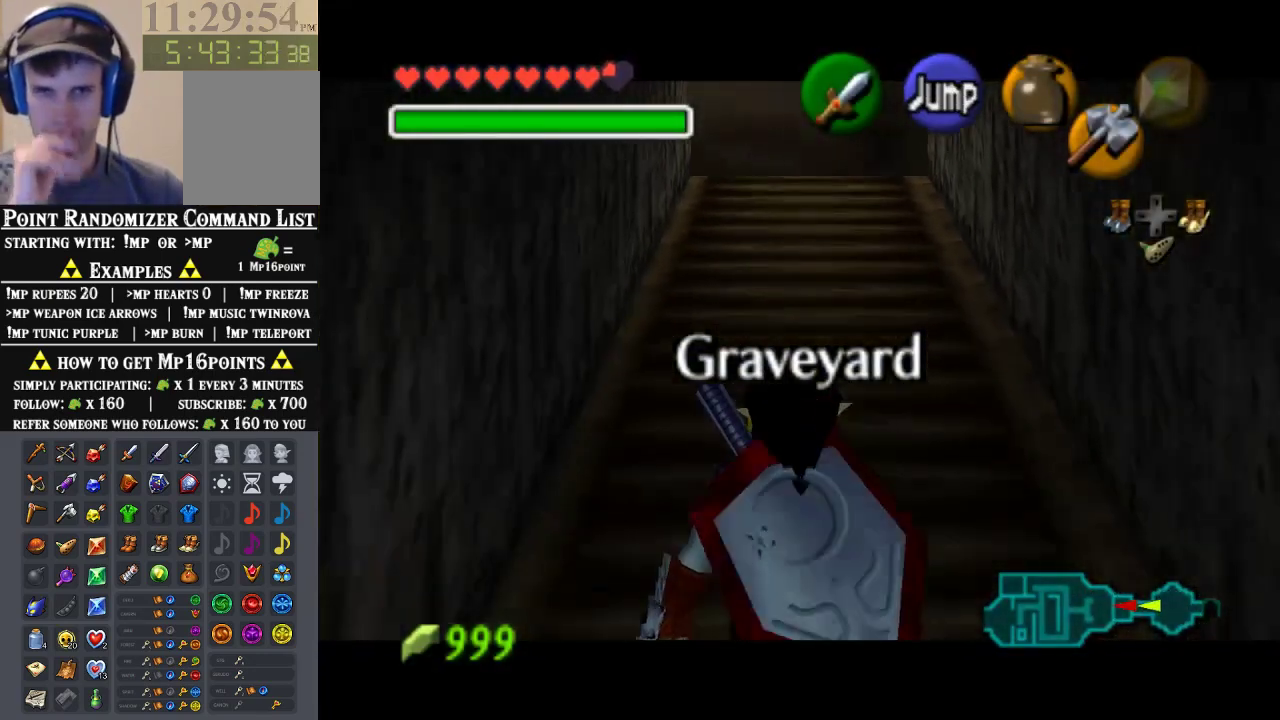
{"buttons": [], "left_stick": "down", "events": []}
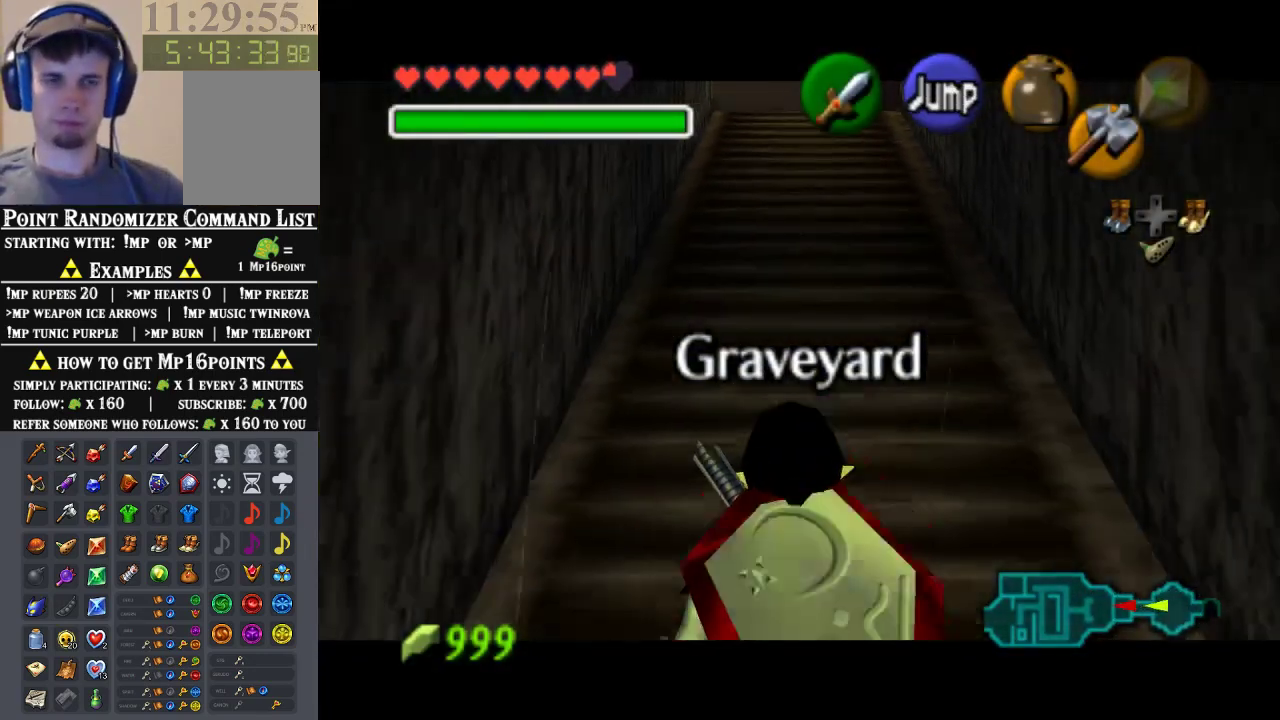
{"buttons": [], "left_stick": "down", "events": []}
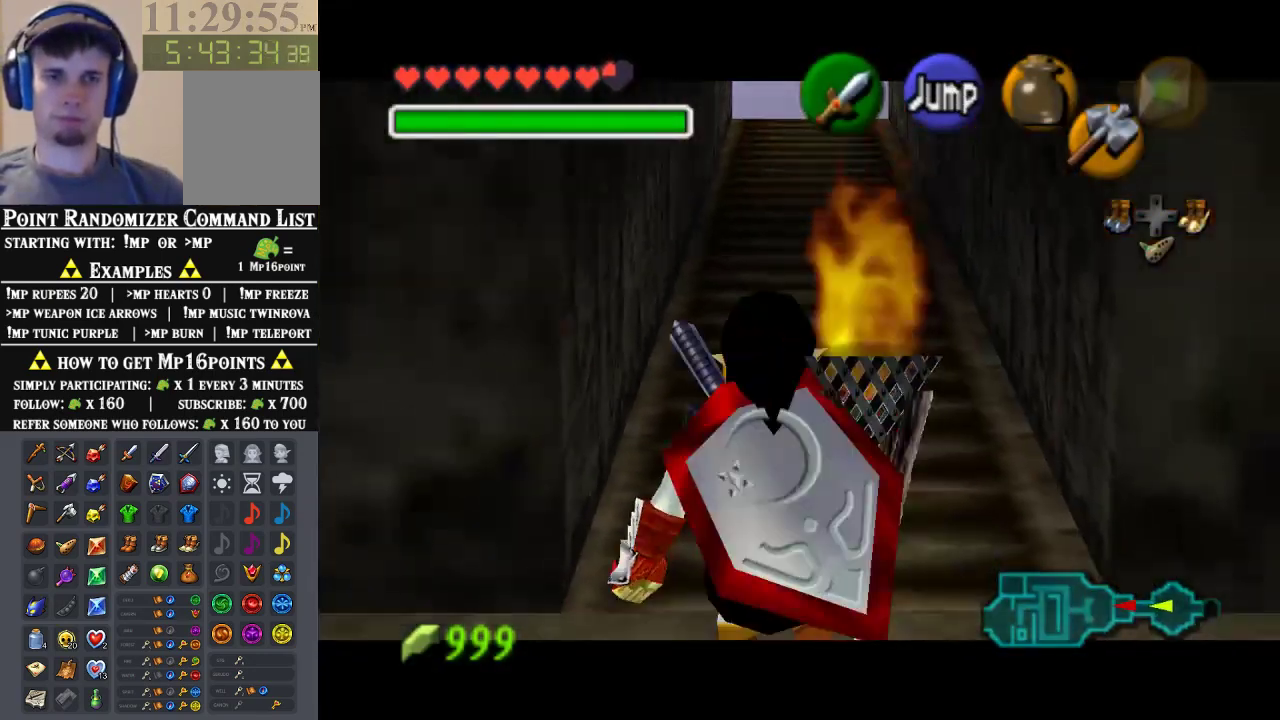
{"buttons": ["A"], "left_stick": "down", "events": [[500, "A", "down"]]}
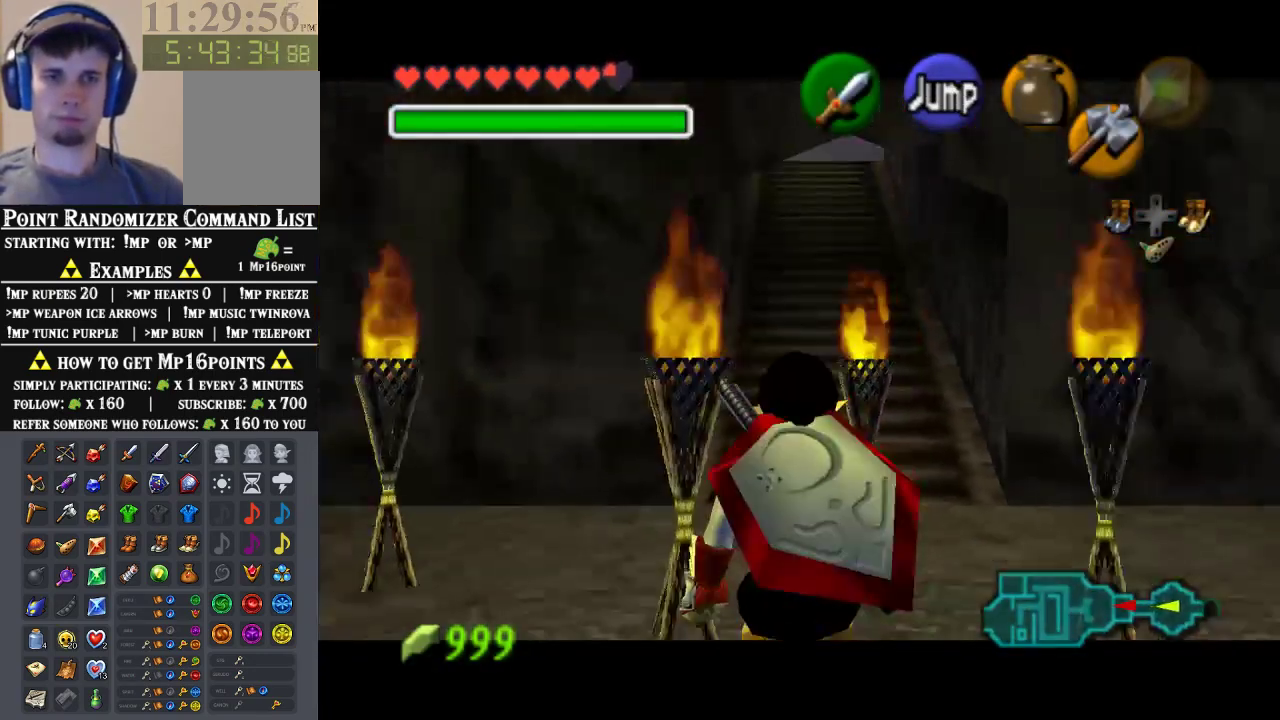
{"buttons": [], "left_stick": "down", "events": [[167, "A", "up"]]}
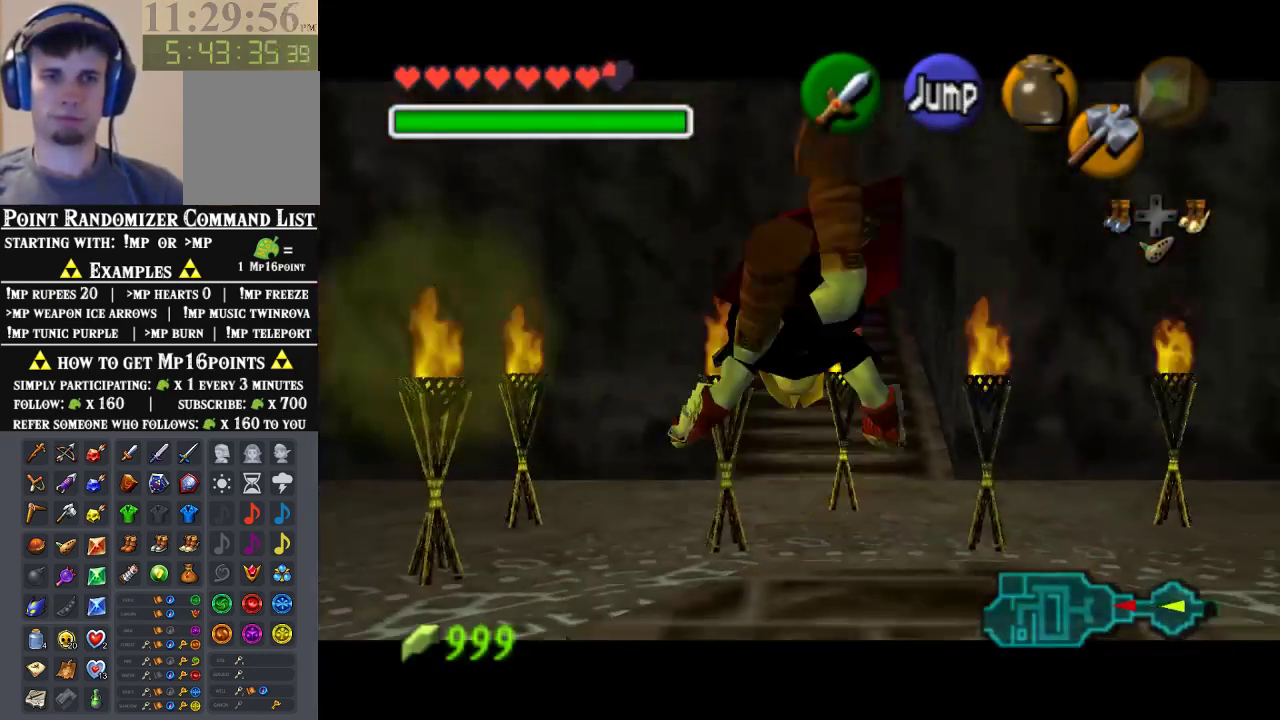
{"buttons": [], "left_stick": "down", "events": []}
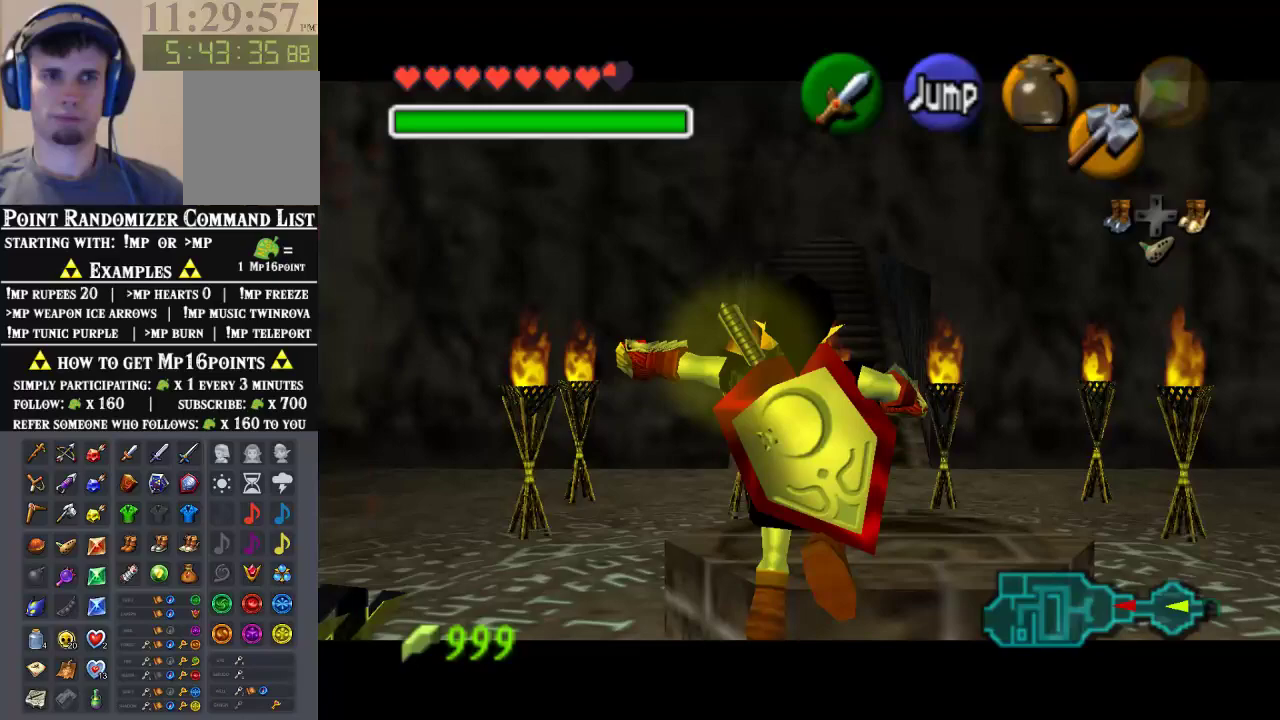
{"buttons": [], "left_stick": "down", "events": []}
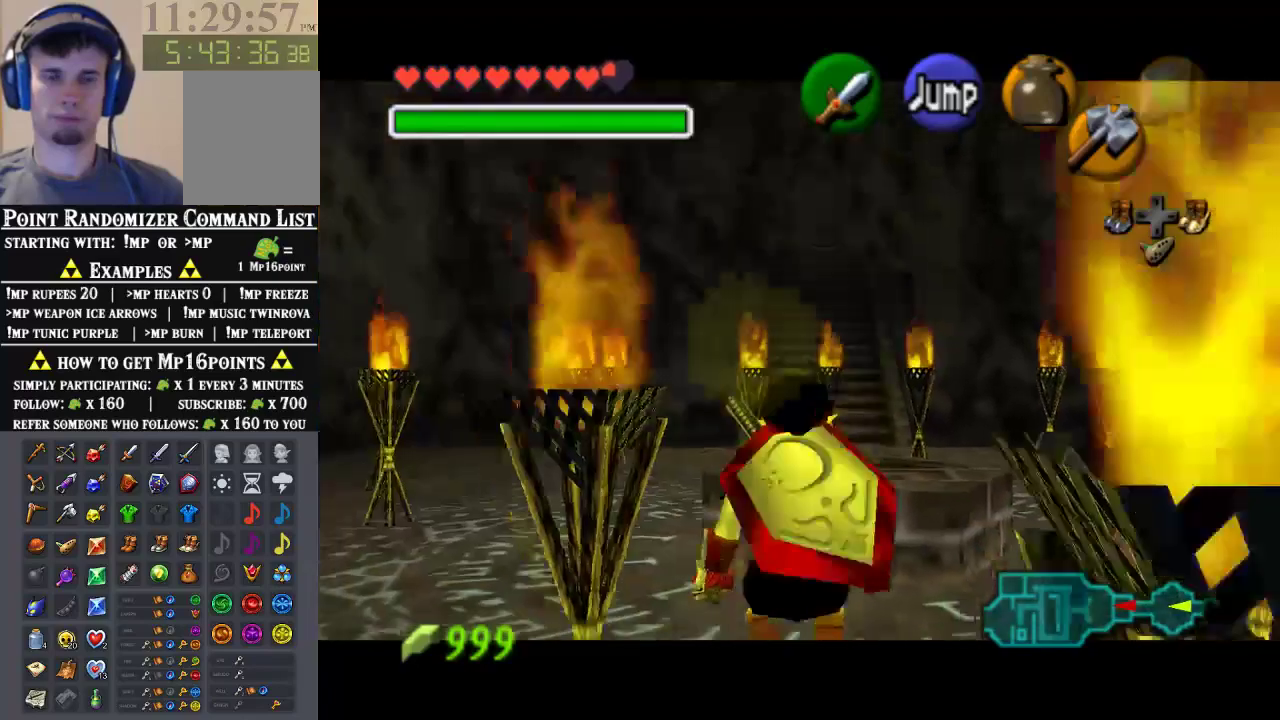
{"buttons": [], "left_stick": "down", "events": []}
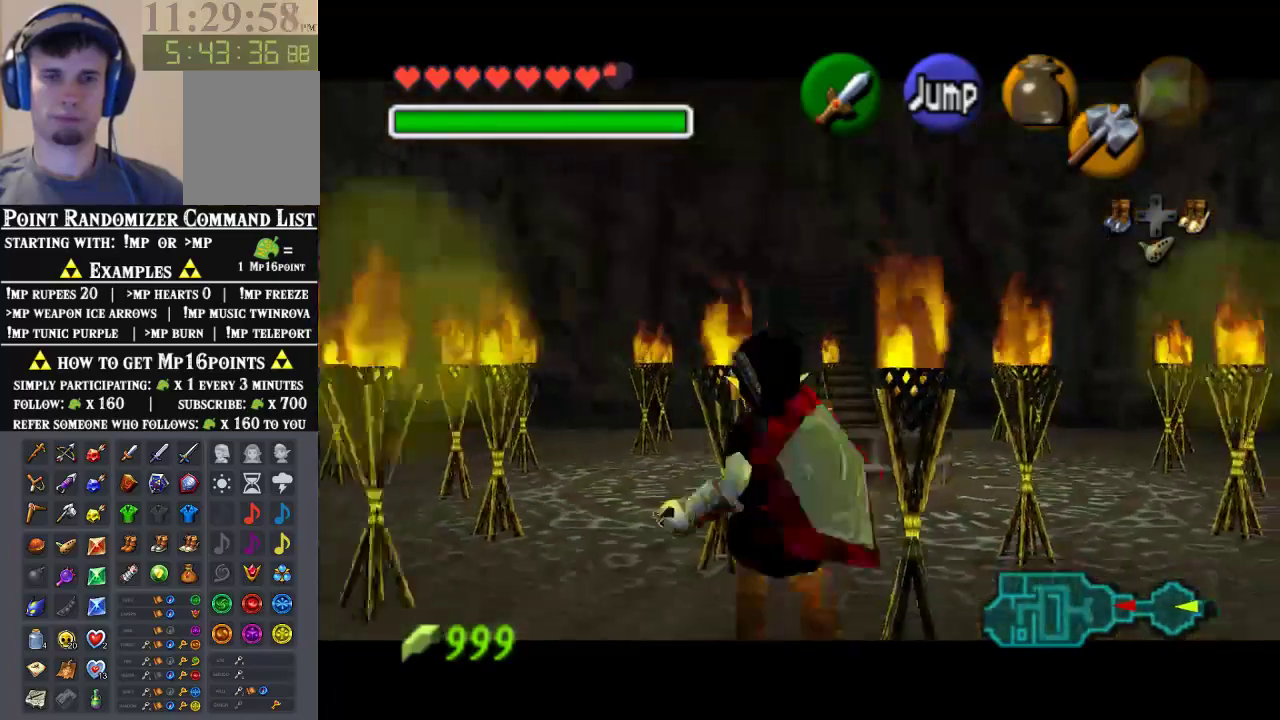
{"buttons": [], "left_stick": "down", "events": []}
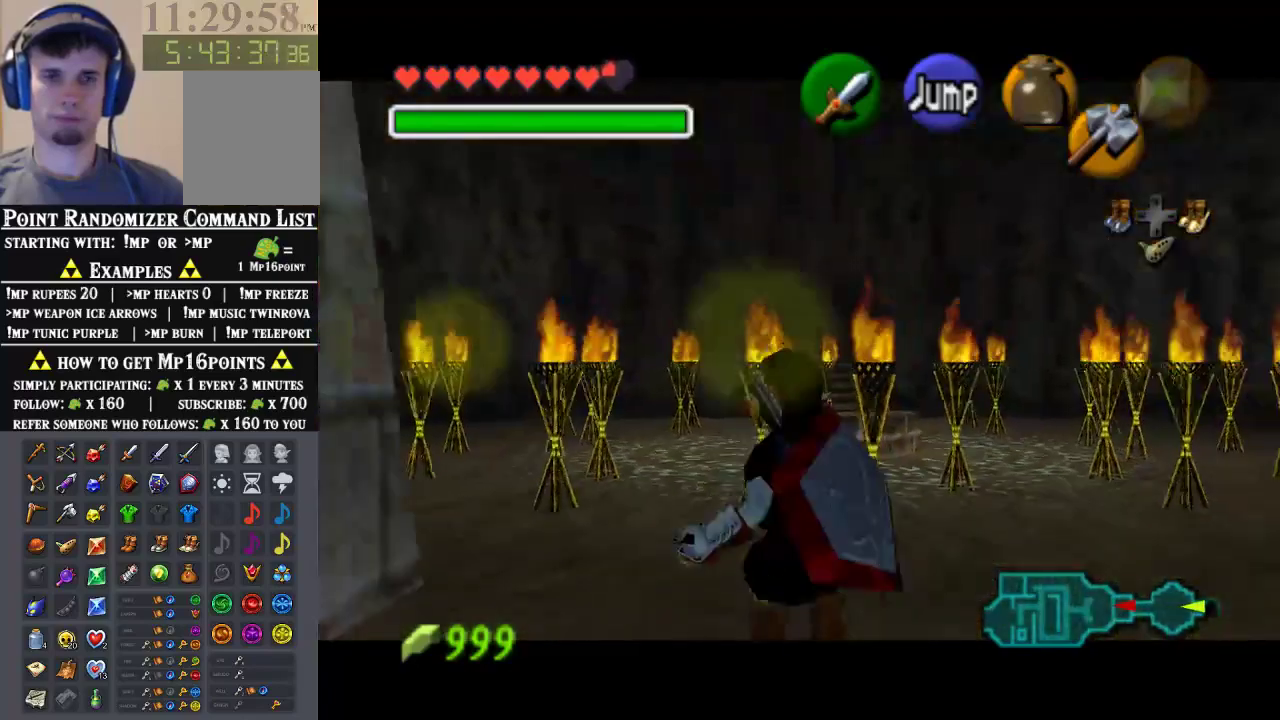
{"buttons": [], "left_stick": "down", "events": []}
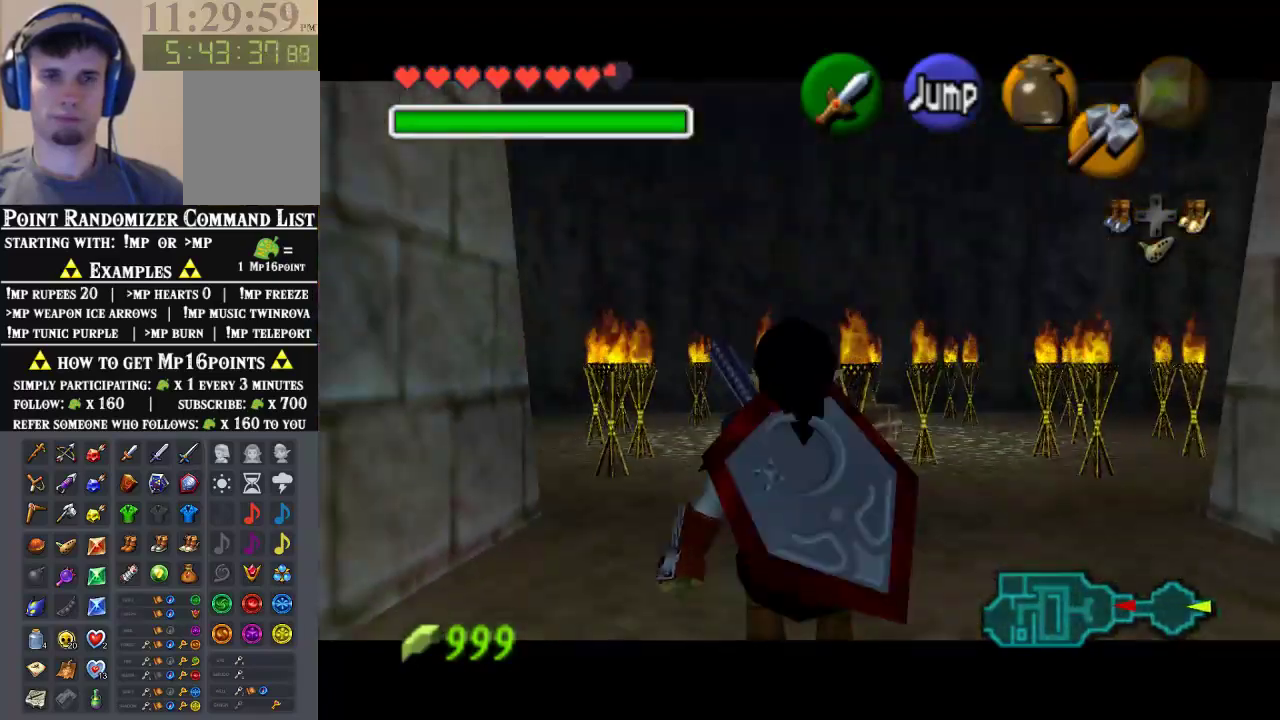
{"buttons": ["A"], "left_stick": "down", "events": [[433, "A", "down"]]}
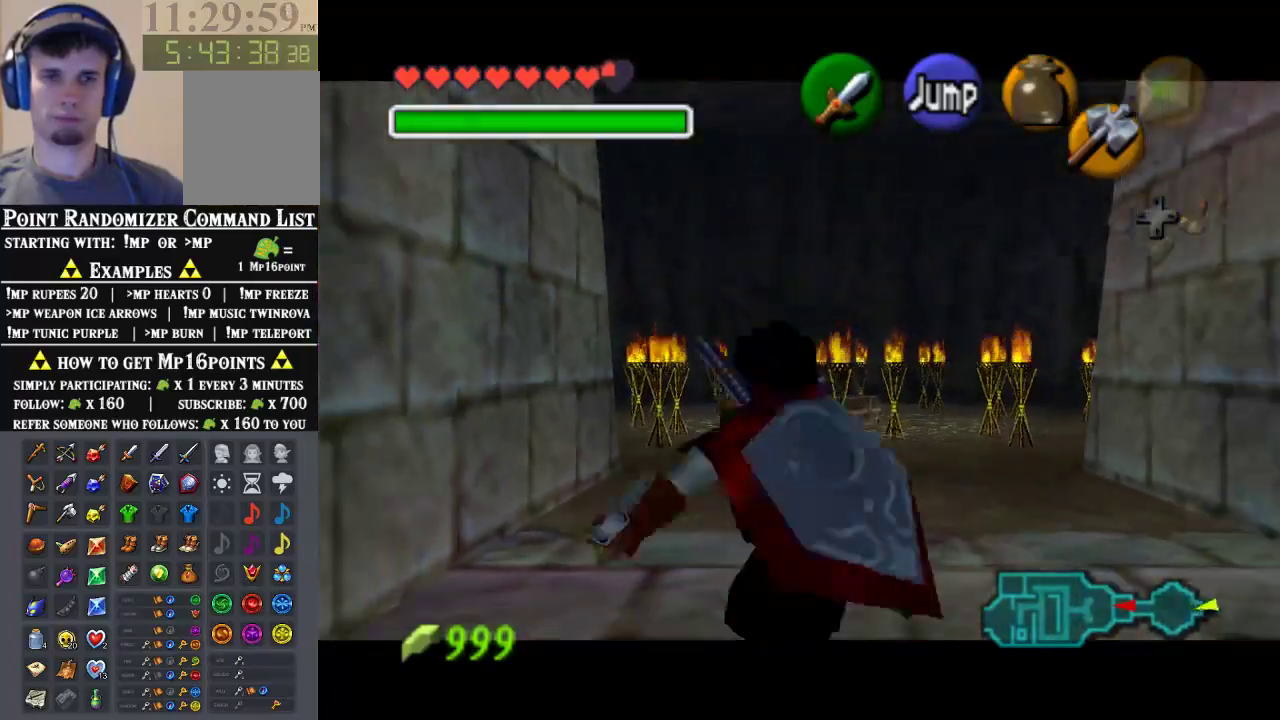
{"buttons": [], "left_stick": "down", "events": [[67, "A", "up"]]}
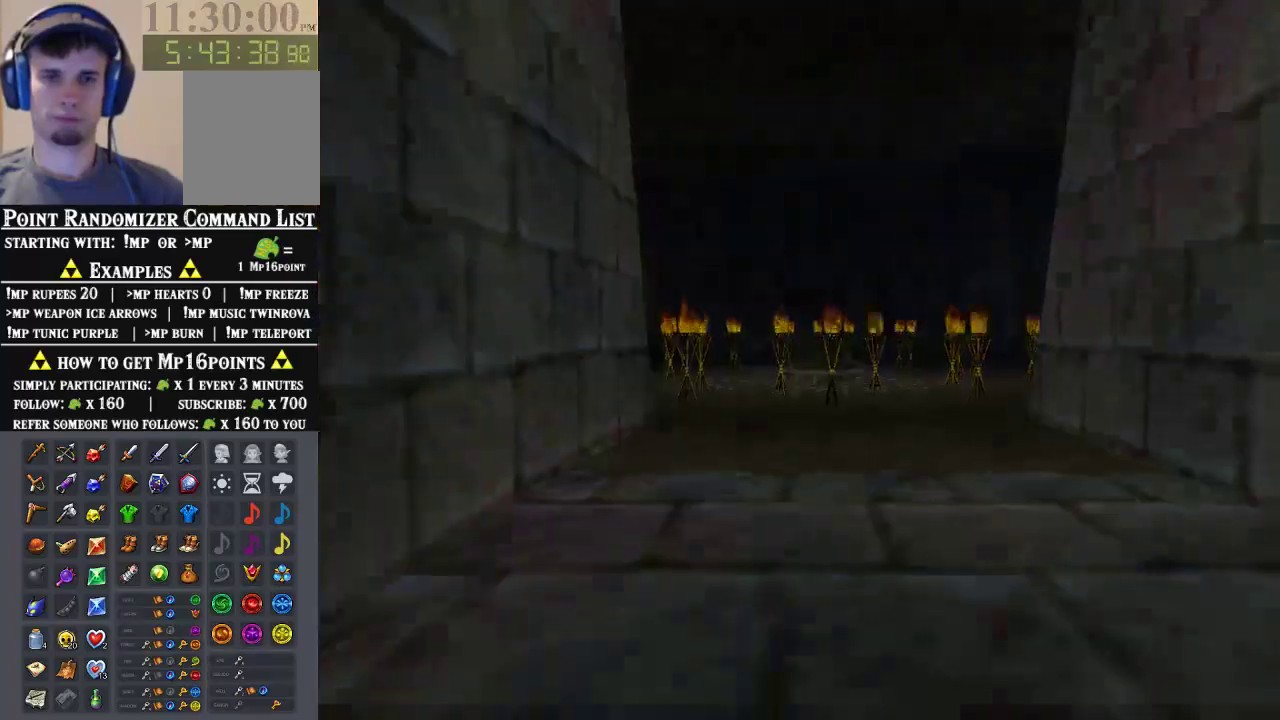
{"buttons": ["START"], "left_stick": "center", "events": [[33, "left_stick", "center"], [433, "START", "down"]]}